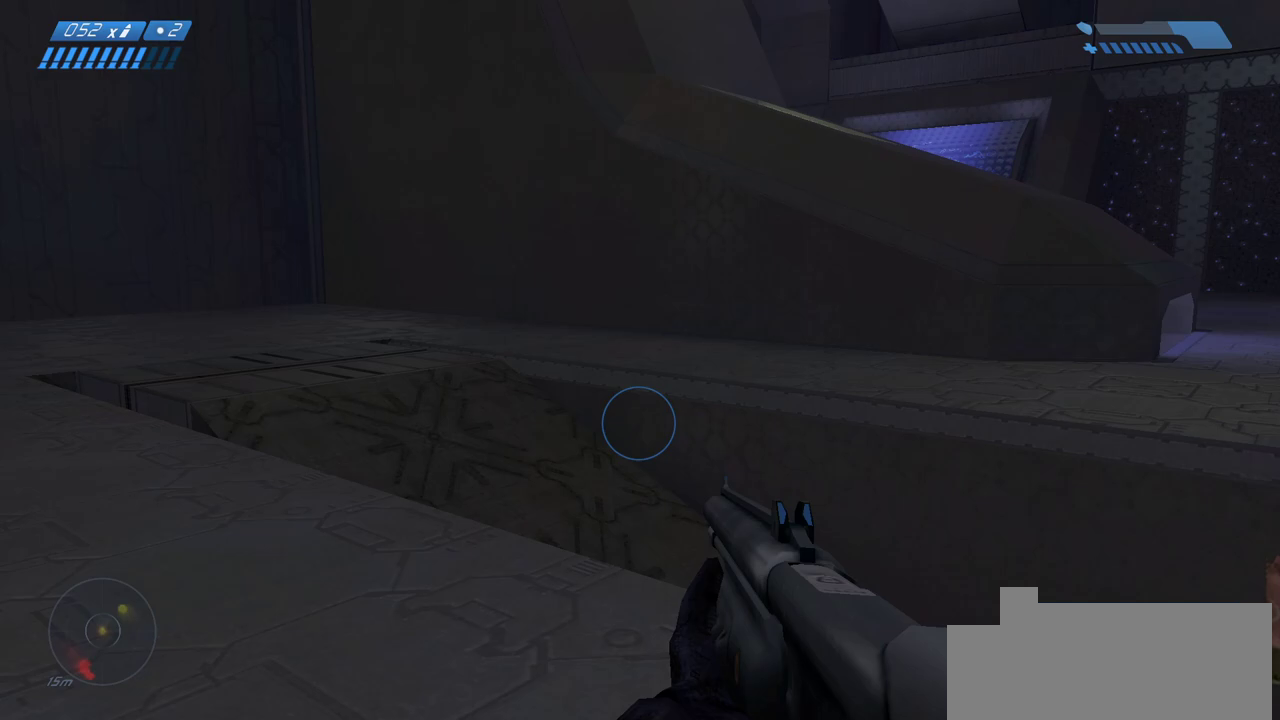
Gameplay with keyboard and mouse; each line is a JSON object with the keys and mouse buttons held at the frame after it. "events" lists presses ("down") and releases ("up") of "a", "ctrl", "d", "e", "f", "q", "r", "s", "shift", "space", "tab", "w", "mouse_left", "mouse_wheel", "mouse_right" and "mouse_mb4" between this image and that frame as [ms after this image, input, new state], when the widget could be followed in between. "mouse_left", "mouse_wheel", "mouse_right", "mouse_mb4" = the "left", "wheel", "right", "mb4" buttons of the "mouse" list. No other keys are recorded. "wheel" means that the mouse wheel is clicked or scrolled. Mouse movement is not recorded. Not read: mouse_mb5.
{"keys": ["d"], "mouse": [], "events": [[67, "d", "up"], [317, "space", "down"], [483, "d", "down"], [483, "space", "up"], [483, "w", "up"]]}
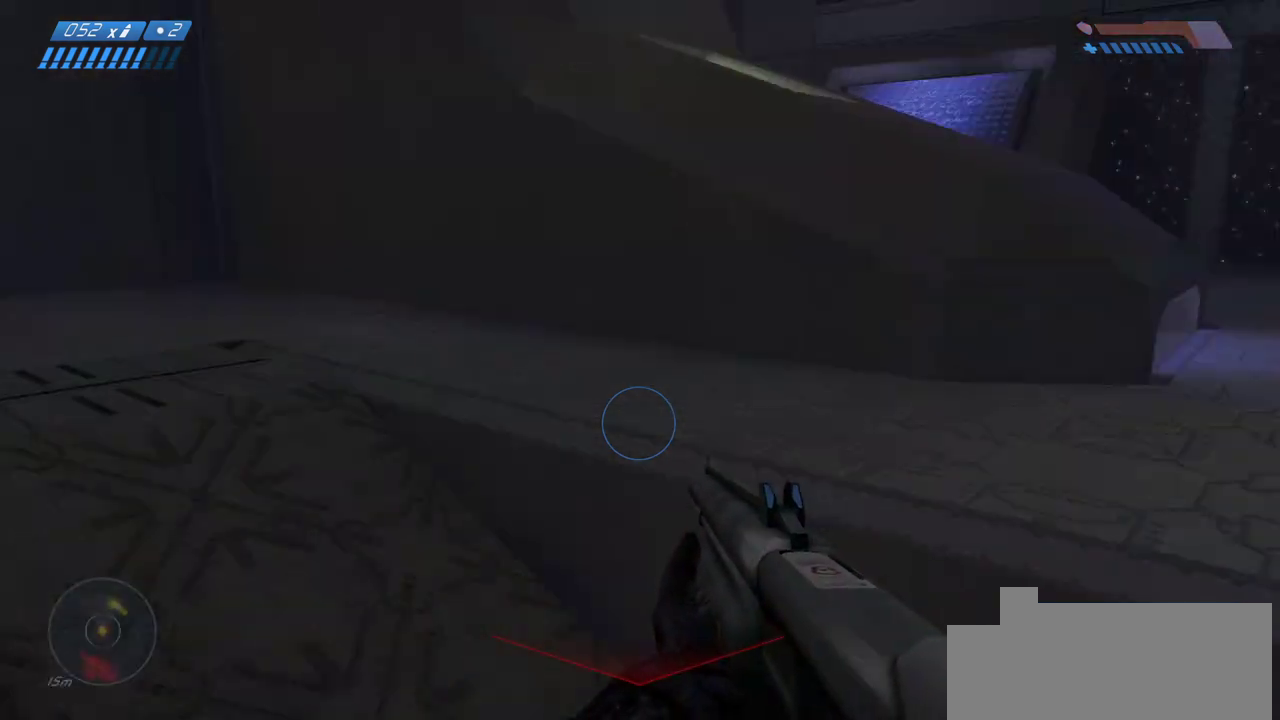
{"keys": ["s"], "mouse": [], "events": [[100, "s", "down"], [217, "d", "up"]]}
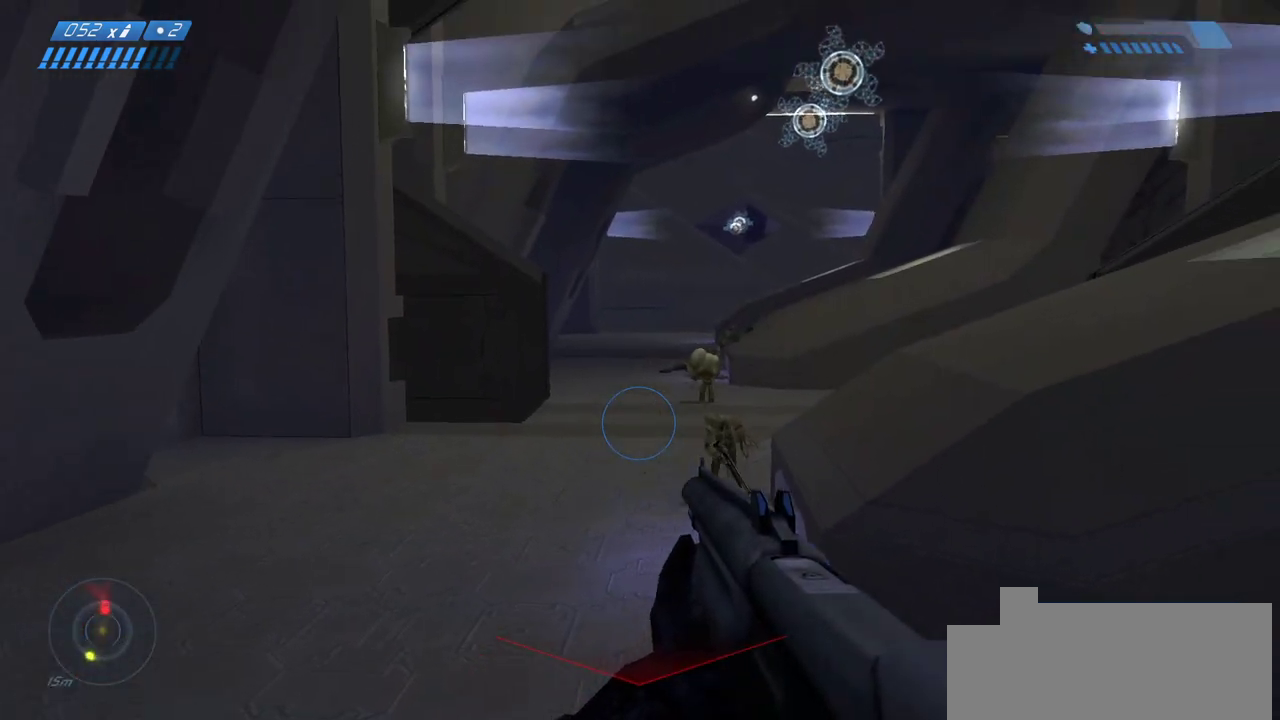
{"keys": ["s"], "mouse": []}
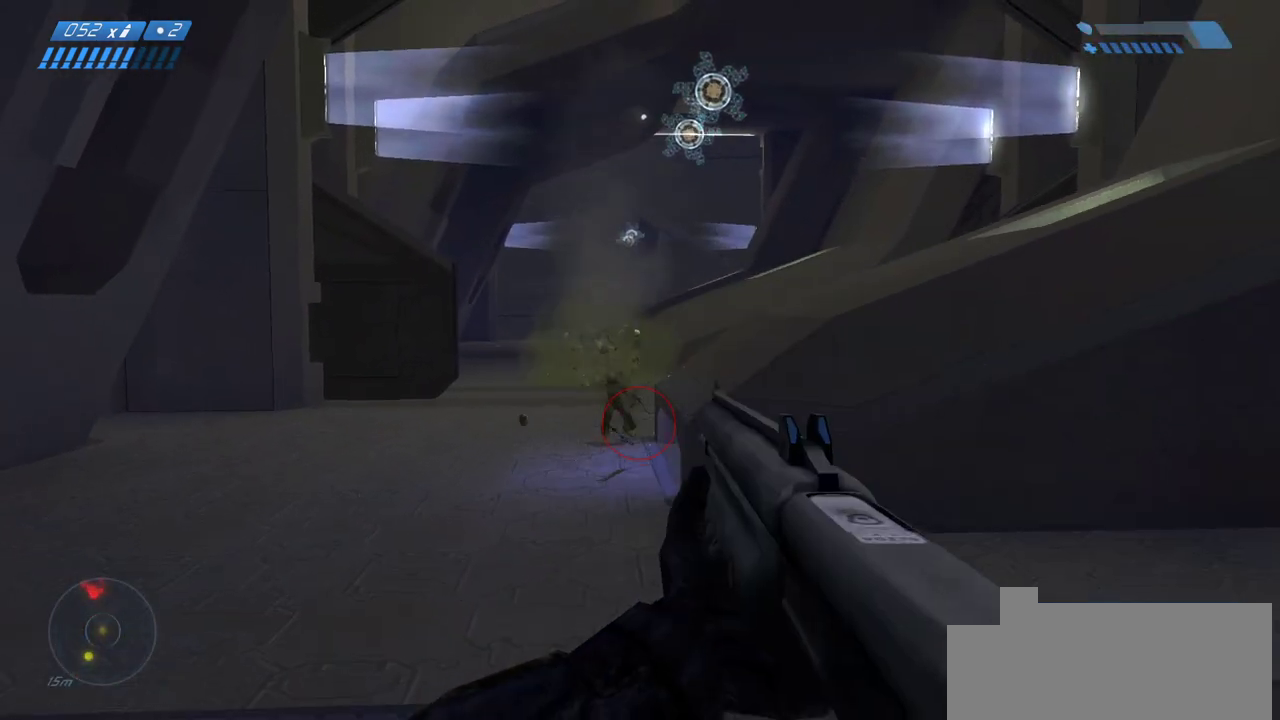
{"keys": ["s"], "mouse": [], "events": []}
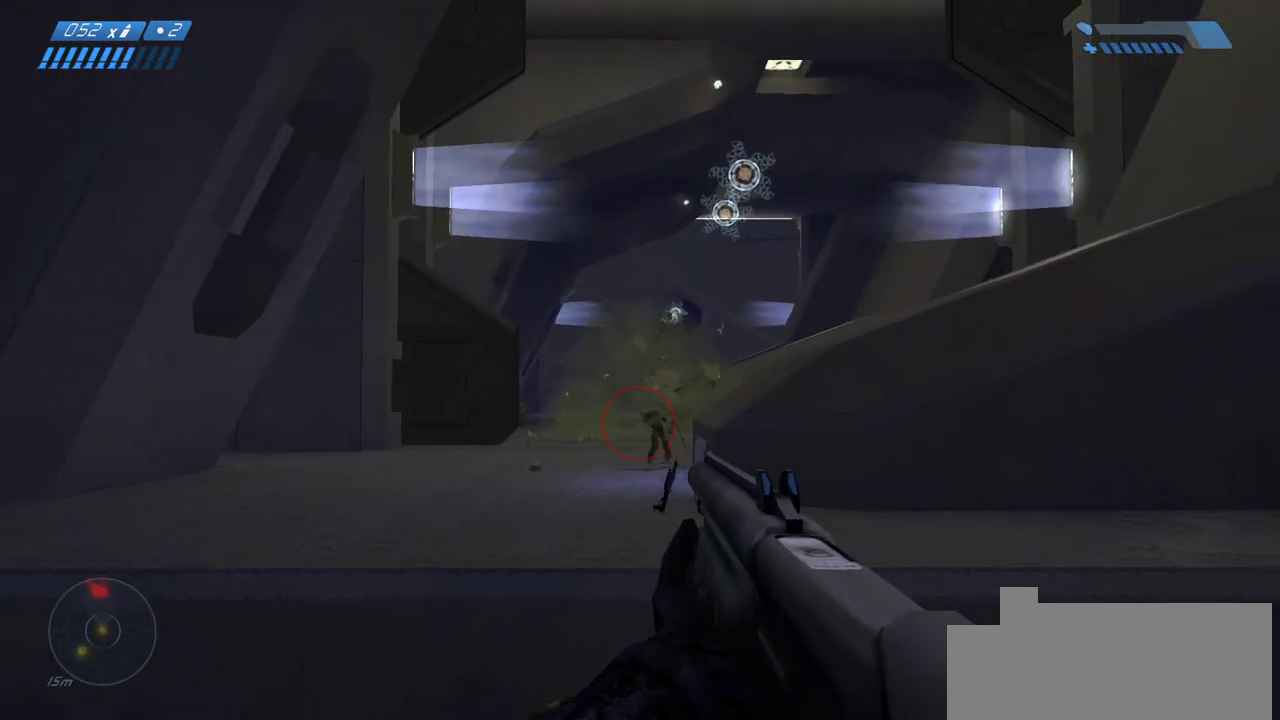
{"keys": ["d", "w"], "mouse": []}
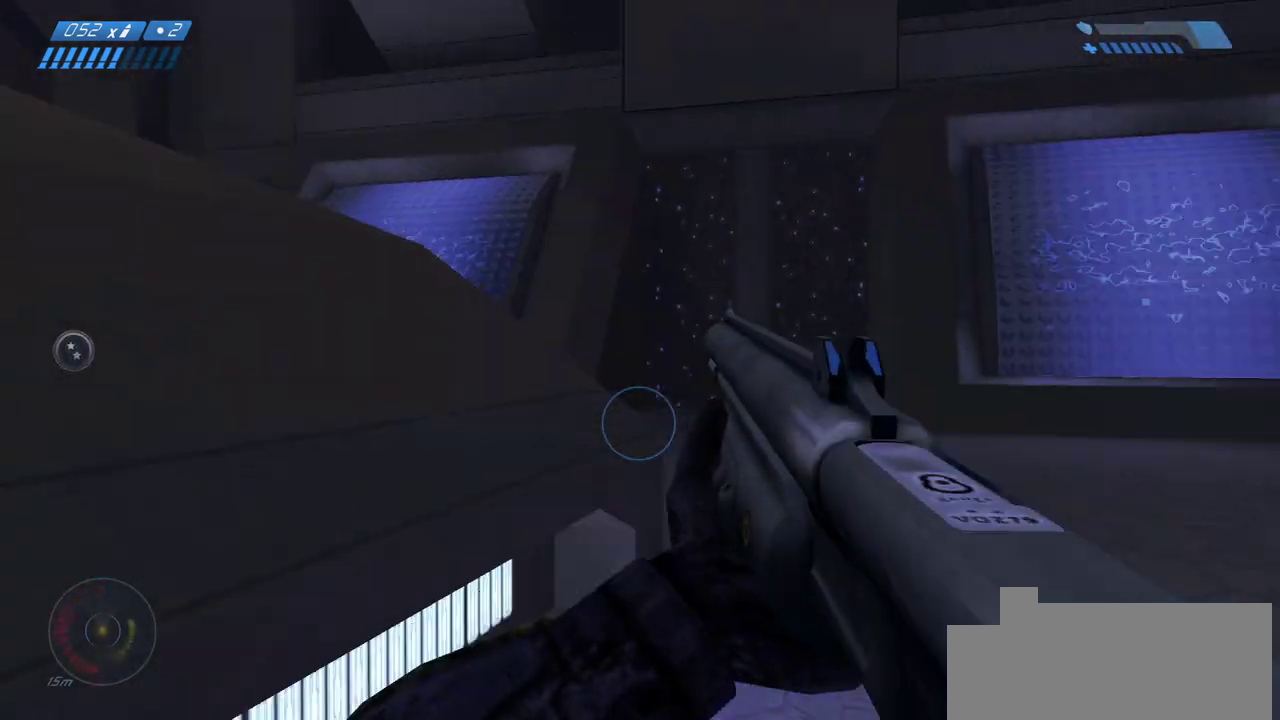
{"keys": ["w"], "mouse": [], "events": [[50, "d", "up"]]}
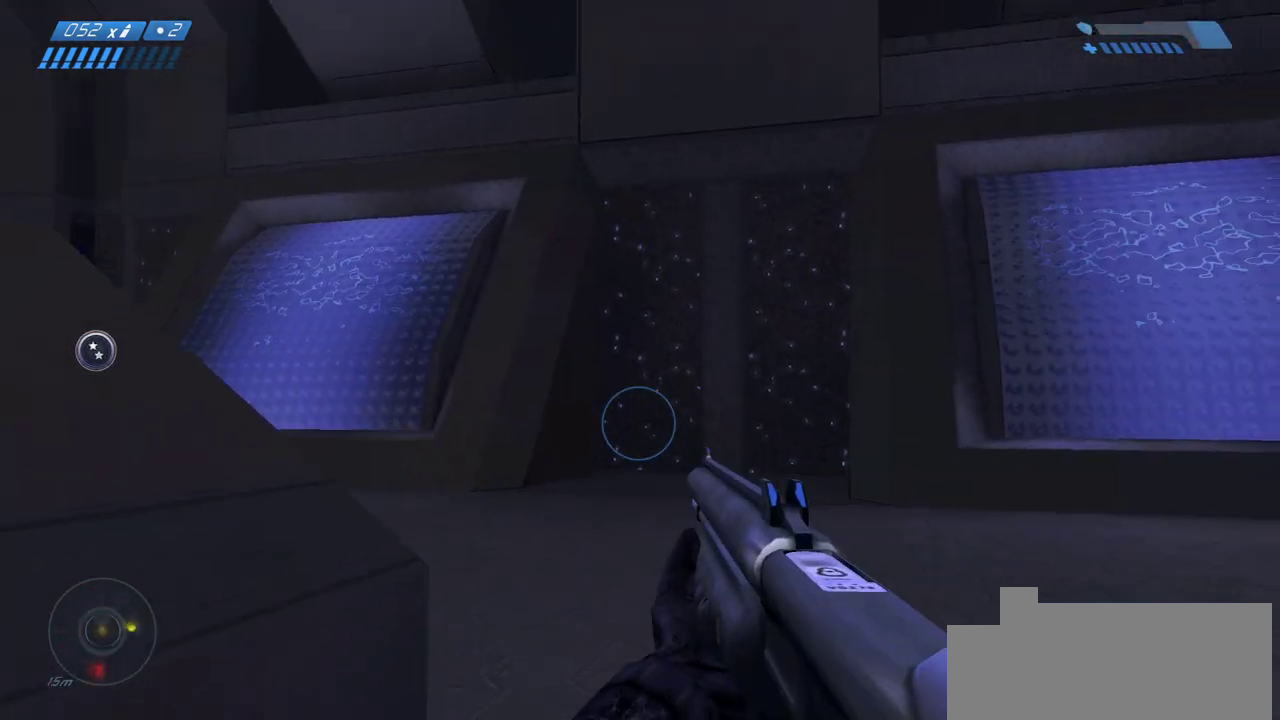
{"keys": ["w"], "mouse": [], "events": []}
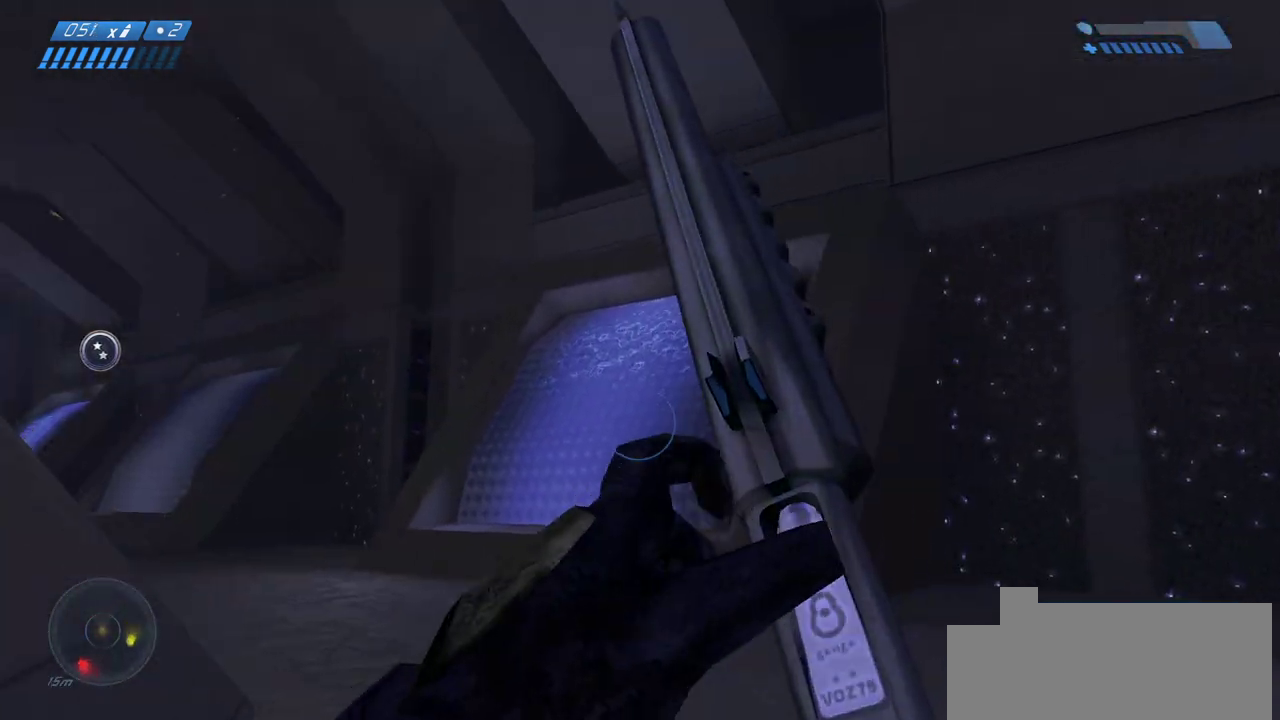
{"keys": ["w"], "mouse": [], "events": []}
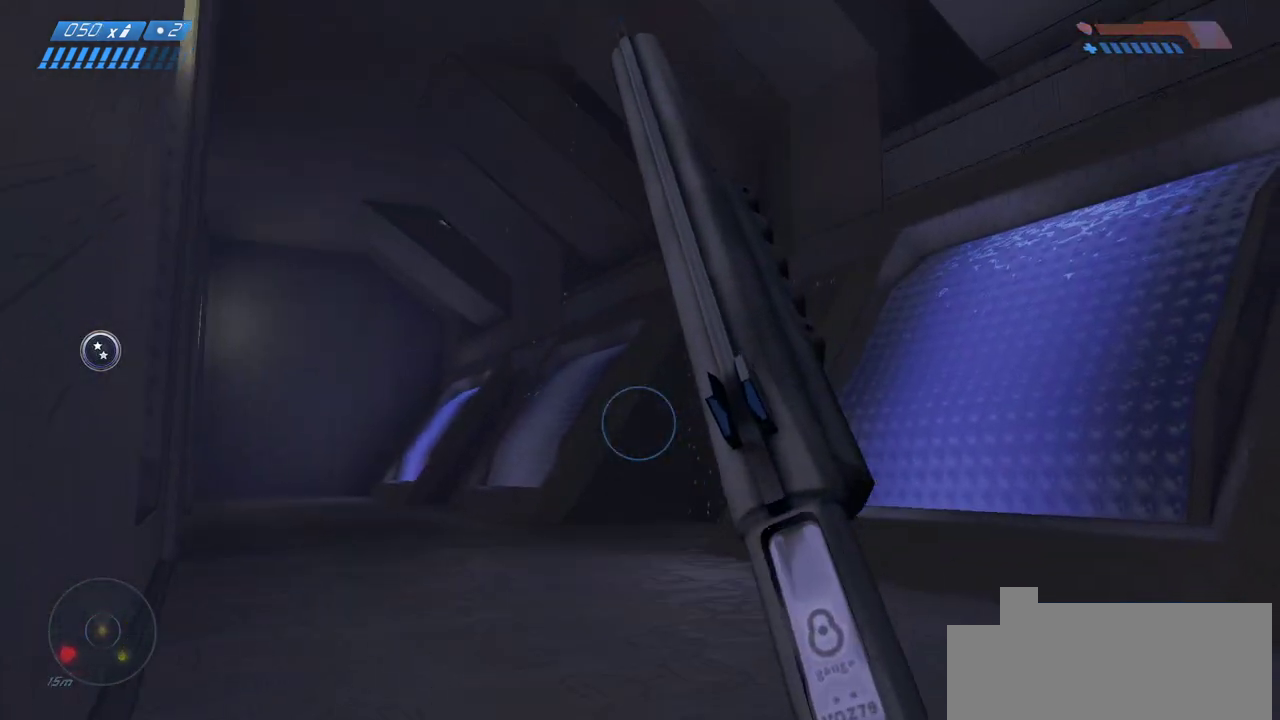
{"keys": ["w"], "mouse": [], "events": []}
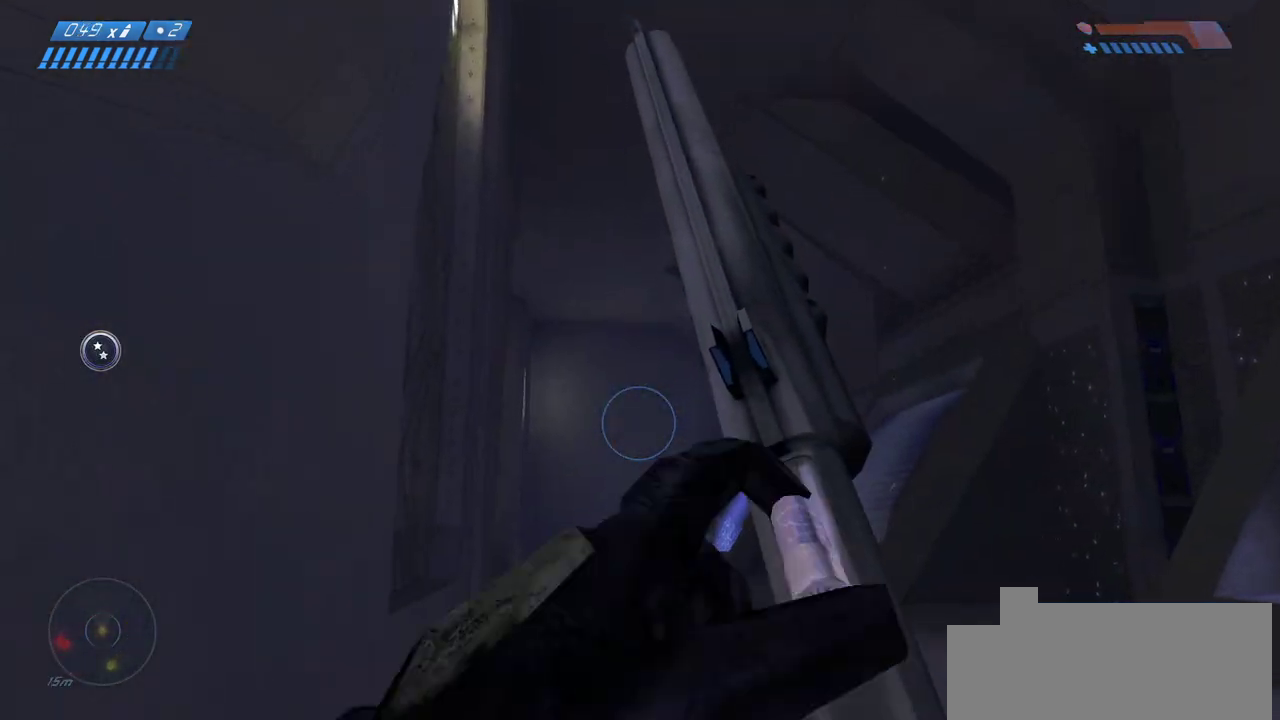
{"keys": ["a", "w"], "mouse": [], "events": [[317, "a", "down"]]}
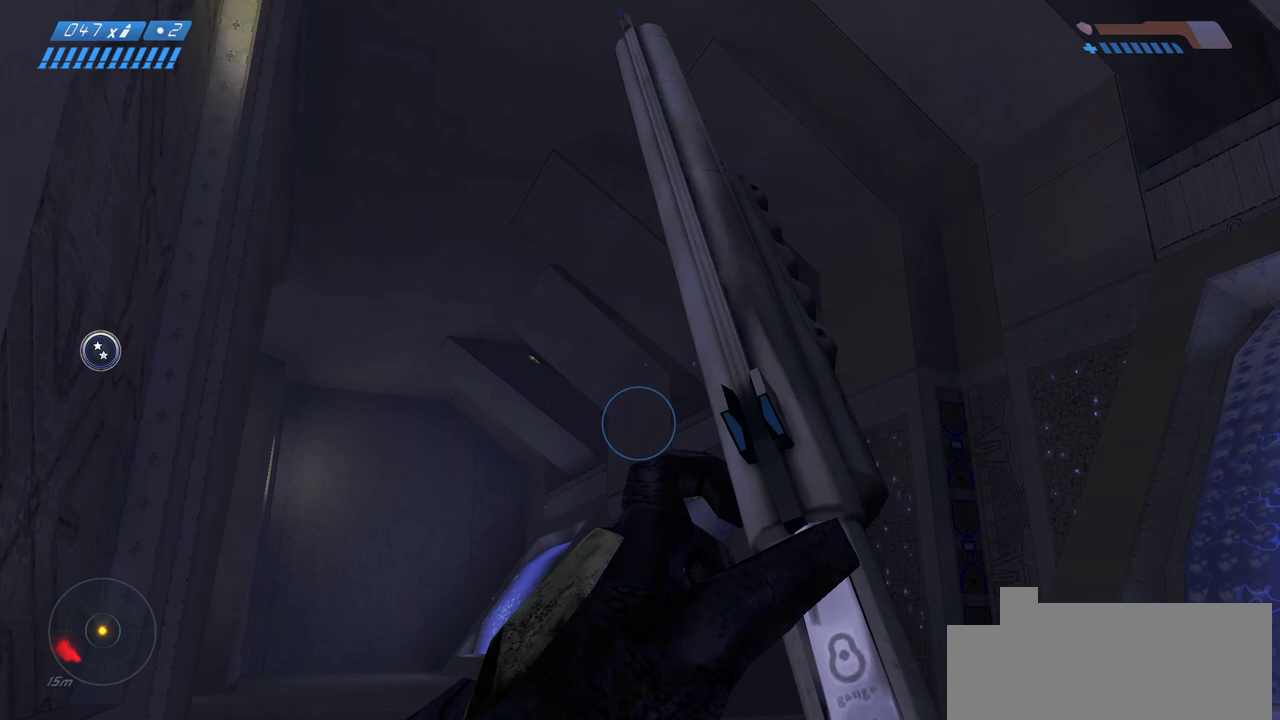
{"keys": ["a", "w"], "mouse": [], "events": []}
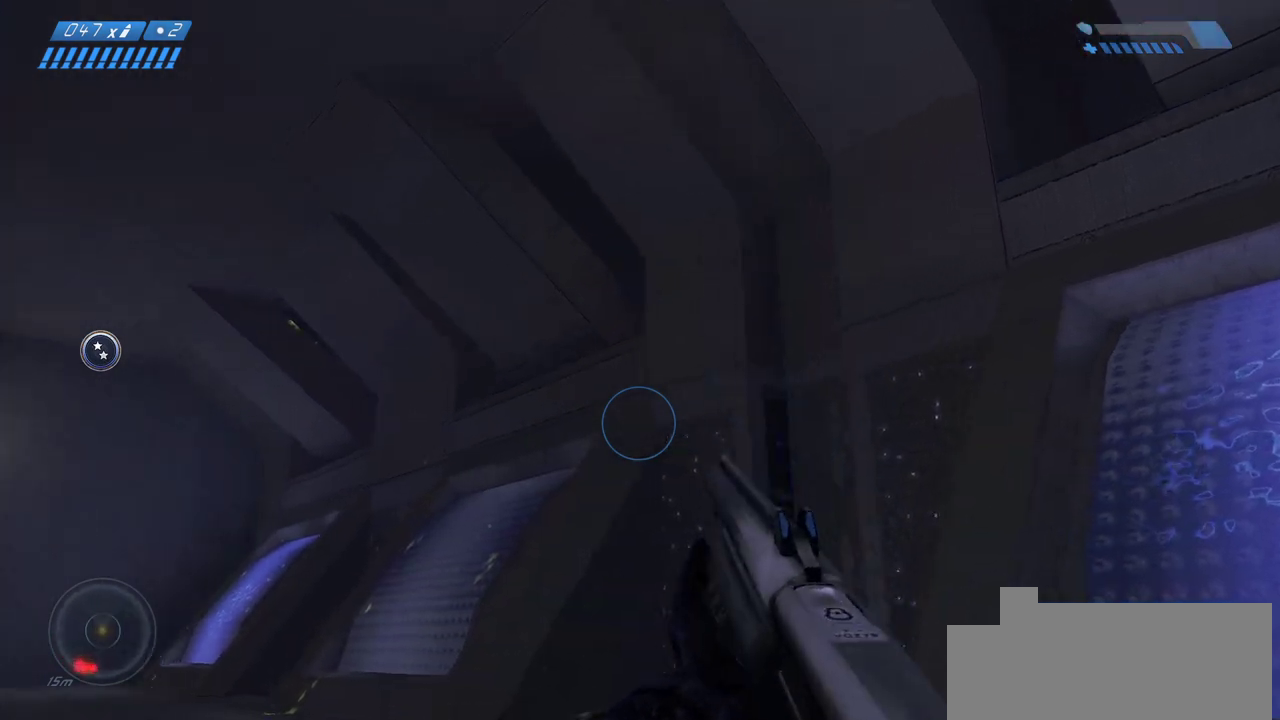
{"keys": ["w"], "mouse": [], "events": [[67, "a", "up"]]}
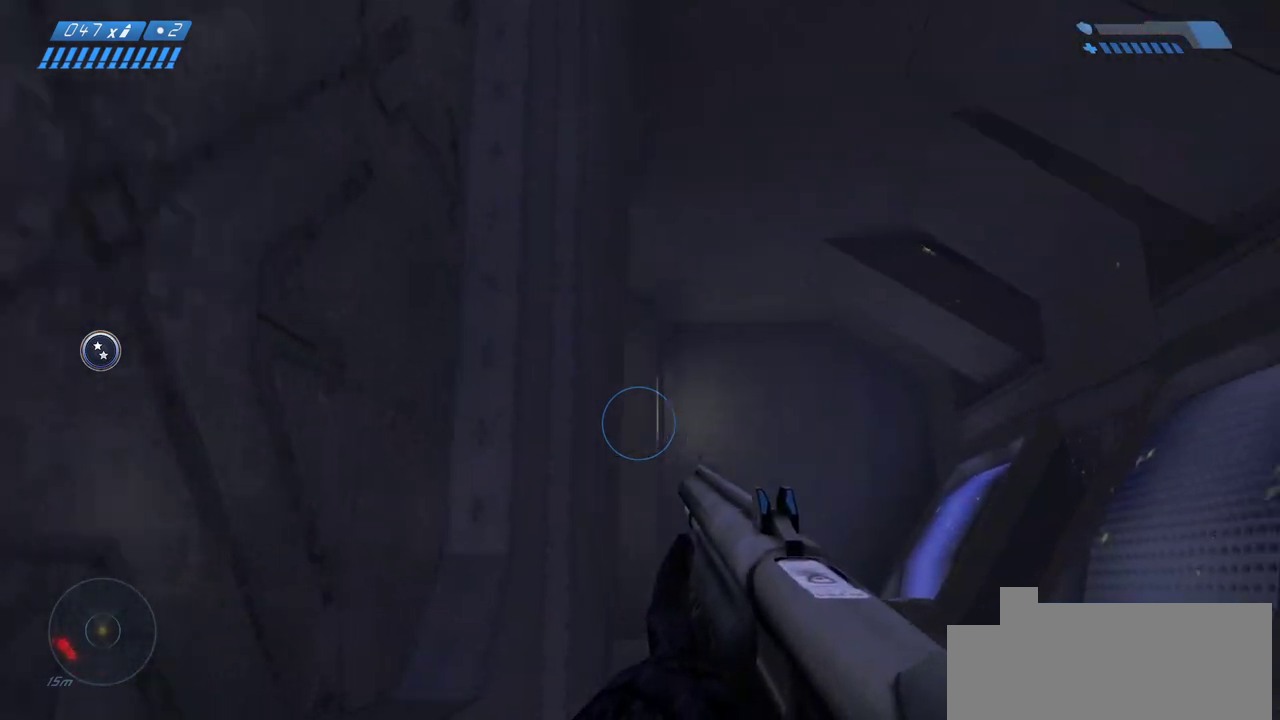
{"keys": ["w"], "mouse": [], "events": []}
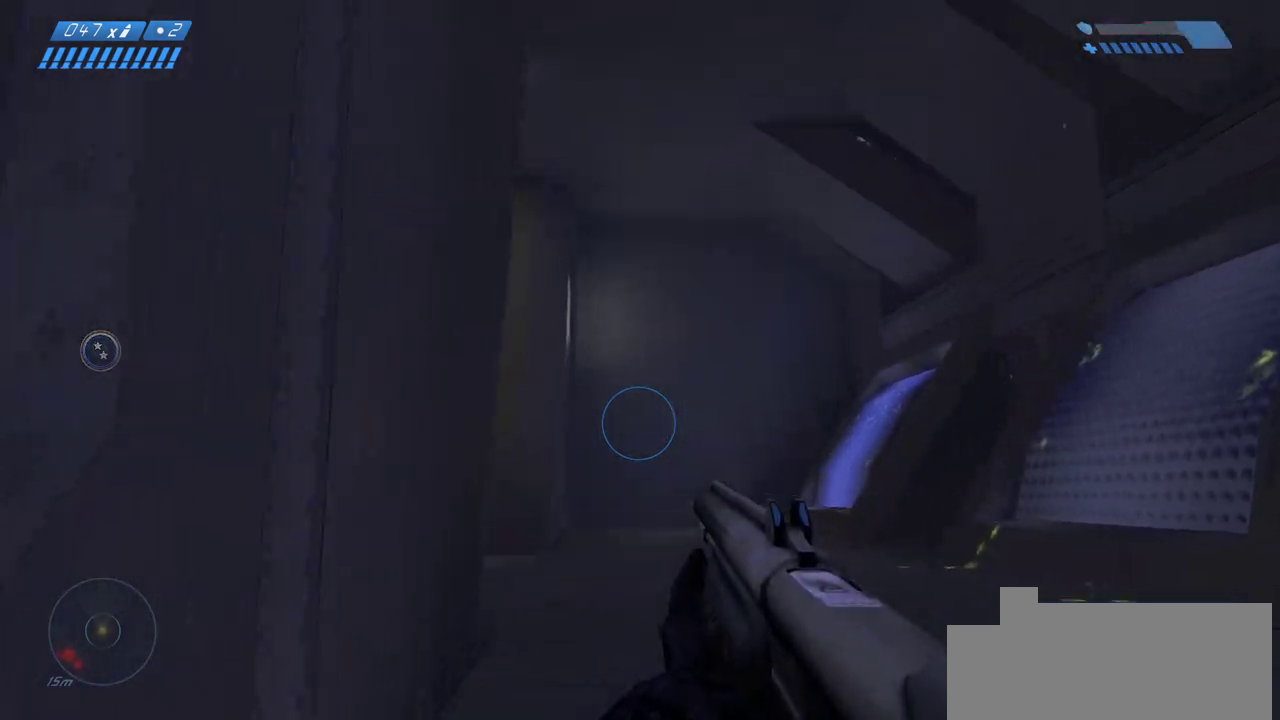
{"keys": ["w"], "mouse": [], "events": []}
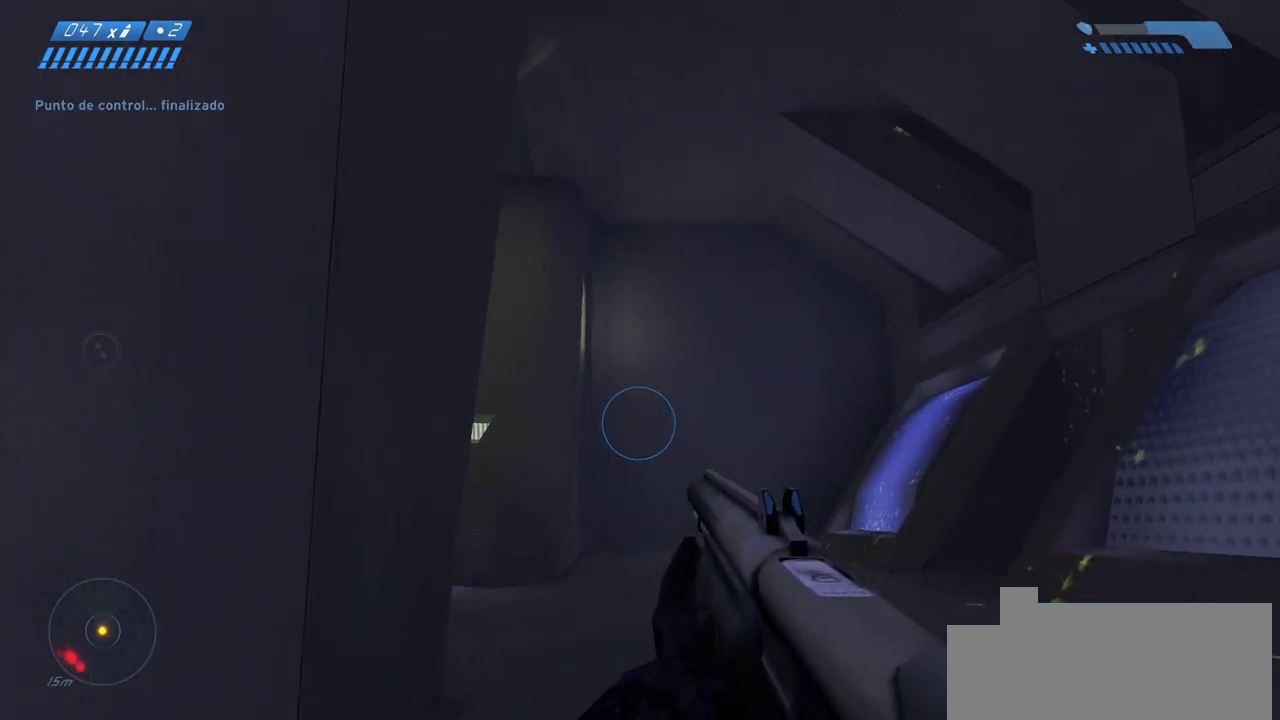
{"keys": ["w"], "mouse": [], "events": [[200, "a", "down"], [400, "a", "up"]]}
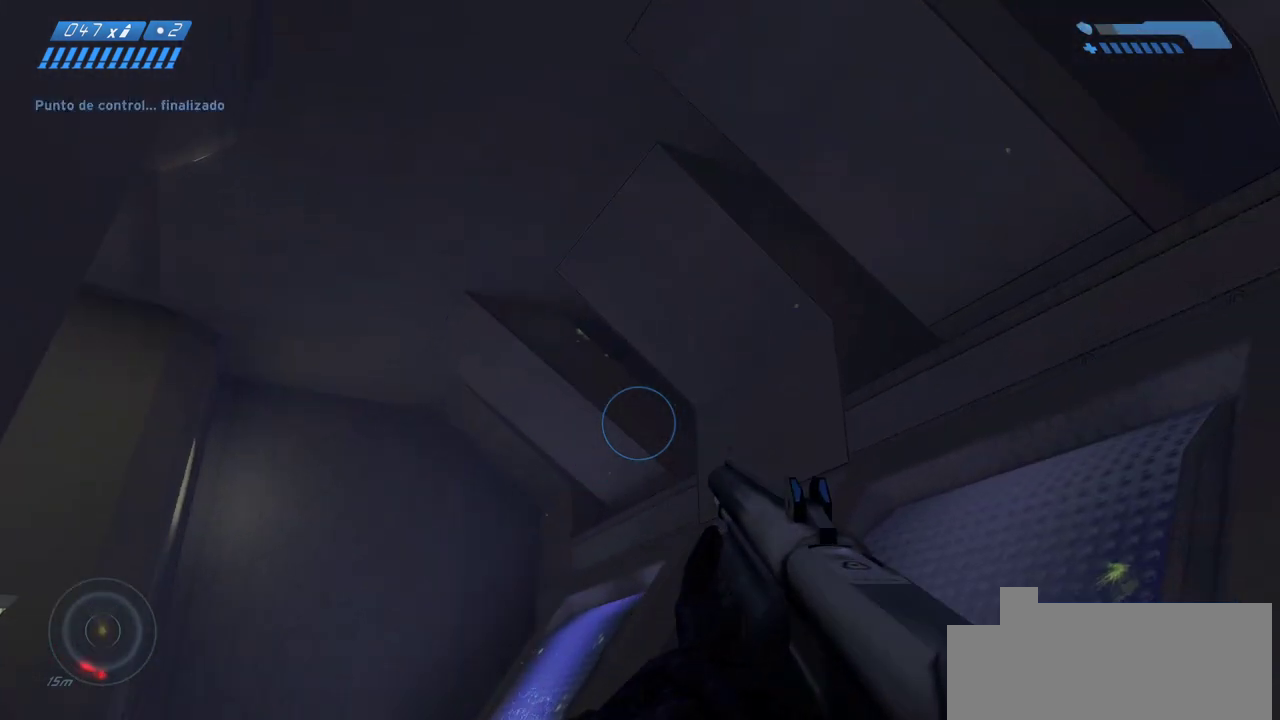
{"keys": ["a", "w"], "mouse": [], "events": [[350, "a", "down"]]}
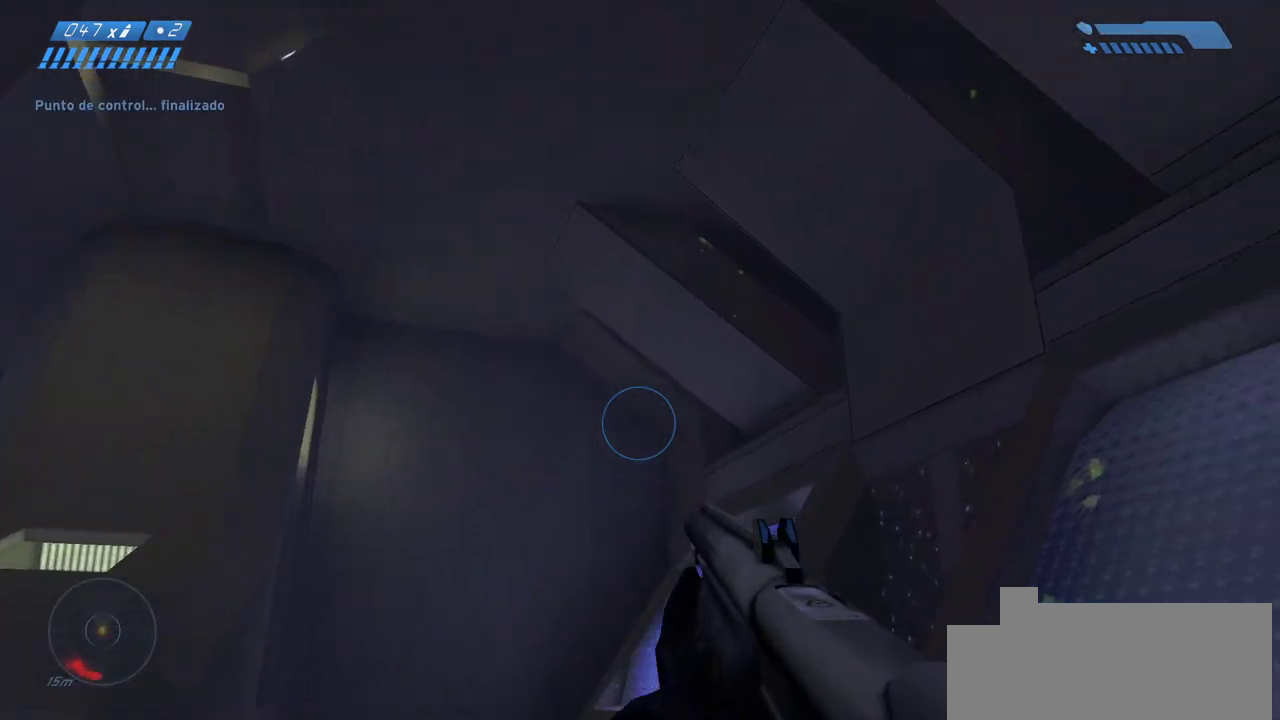
{"keys": ["w"], "mouse": [], "events": [[350, "a", "up"]]}
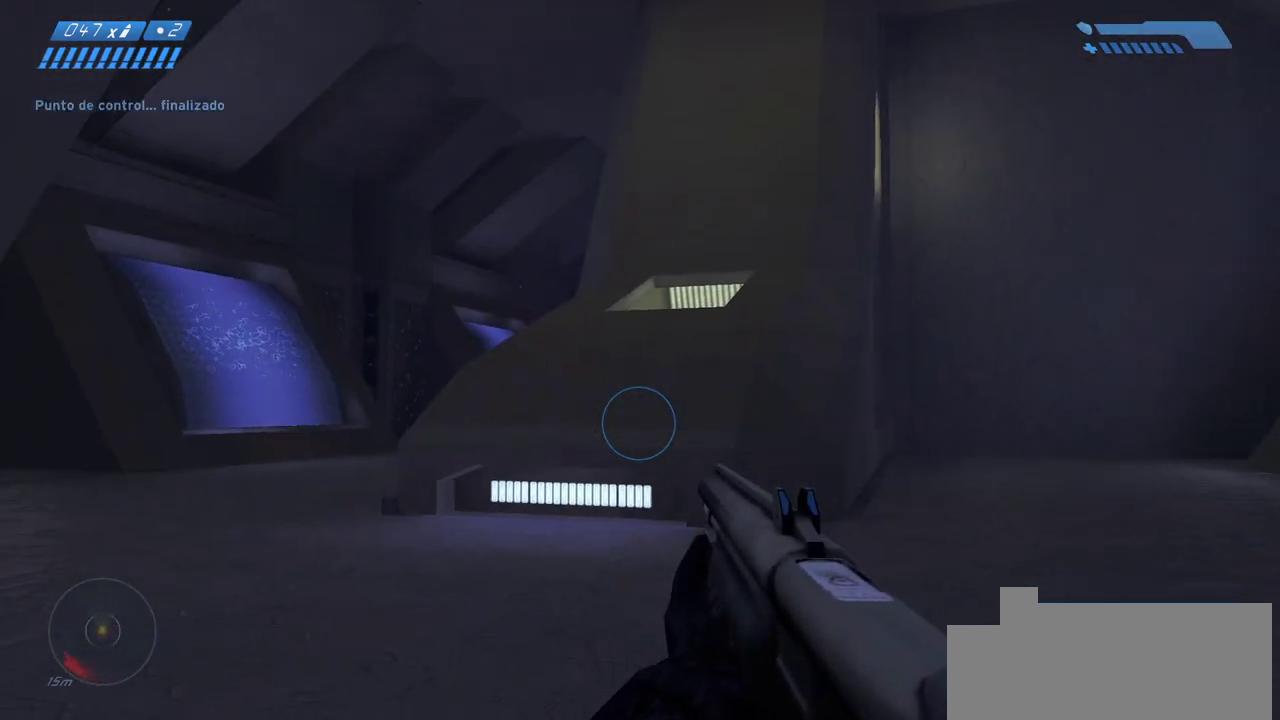
{"keys": ["w"], "mouse": [], "events": []}
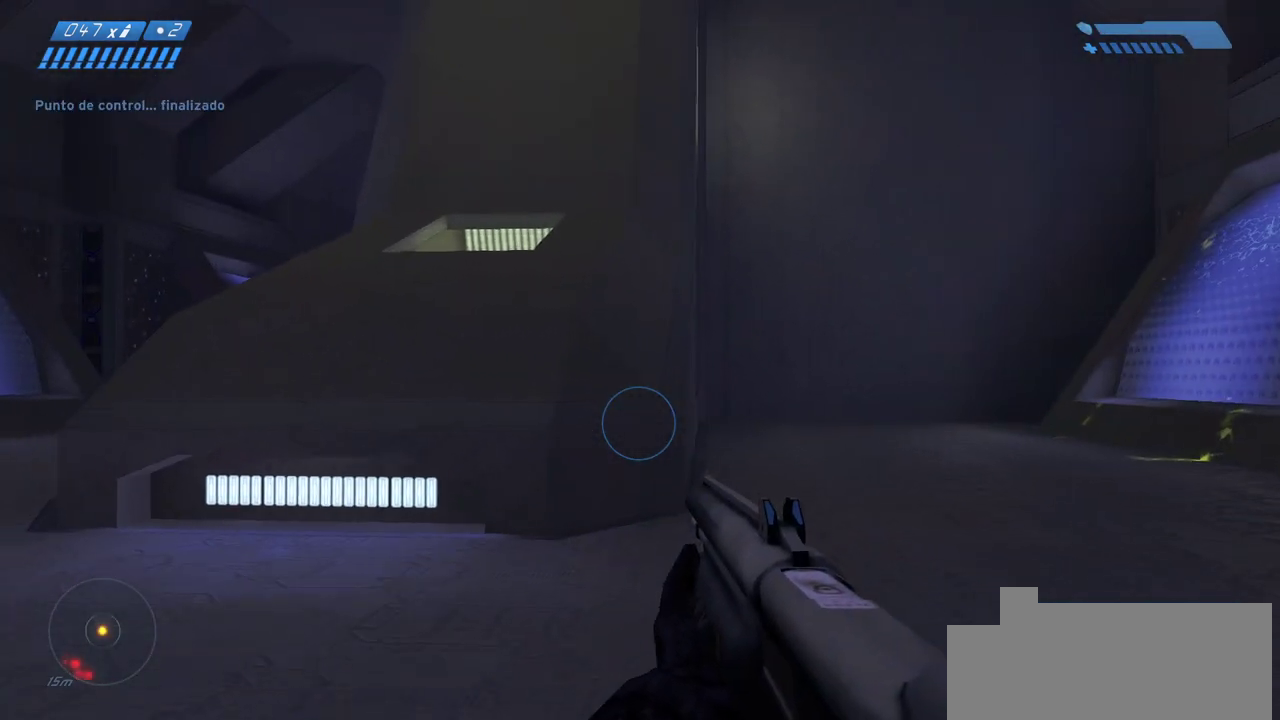
{"keys": ["w"], "mouse": [], "events": []}
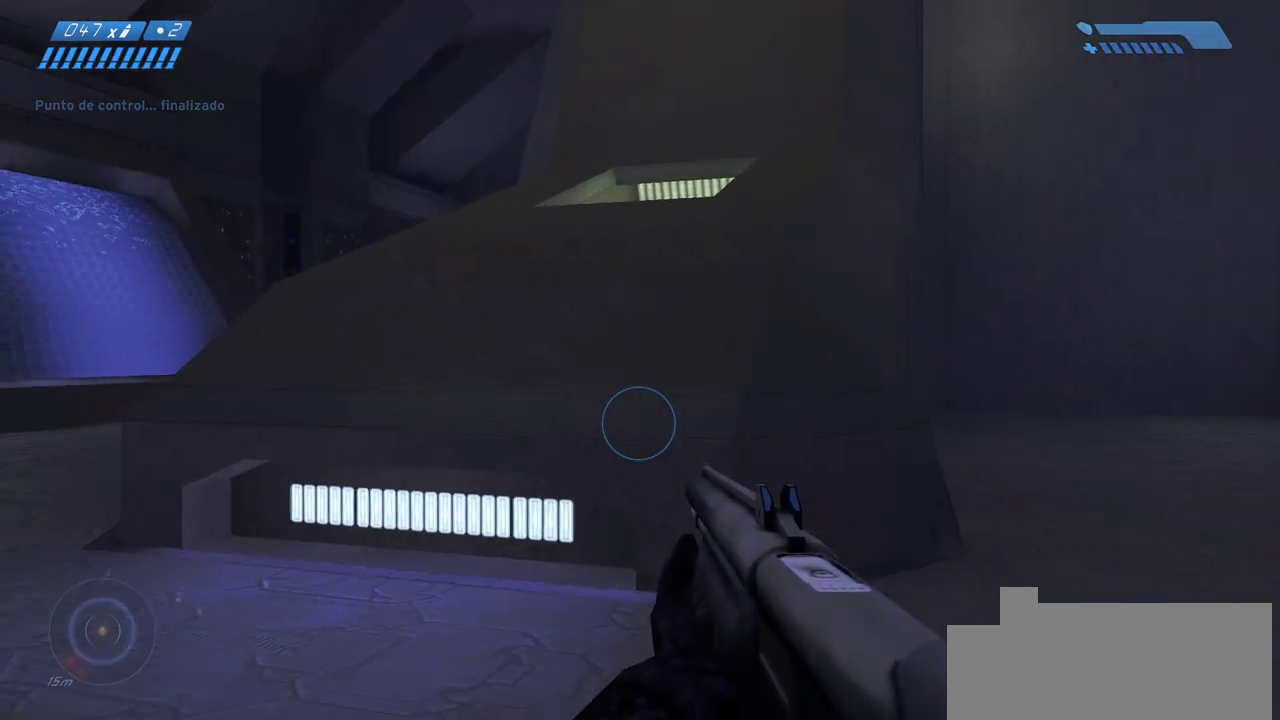
{"keys": ["space", "w"], "mouse": [], "events": [[500, "space", "down"]]}
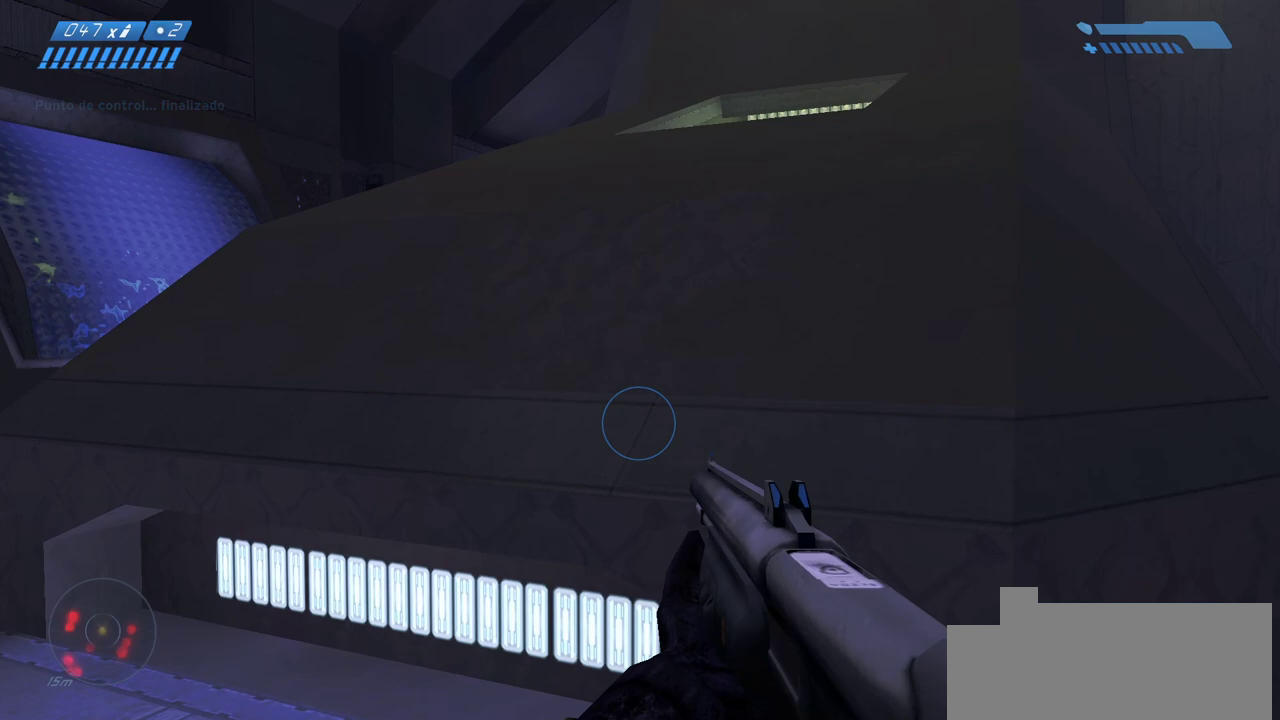
{"keys": ["w"], "mouse": [], "events": [[67, "ctrl", "down"], [167, "space", "up"], [250, "ctrl", "up"]]}
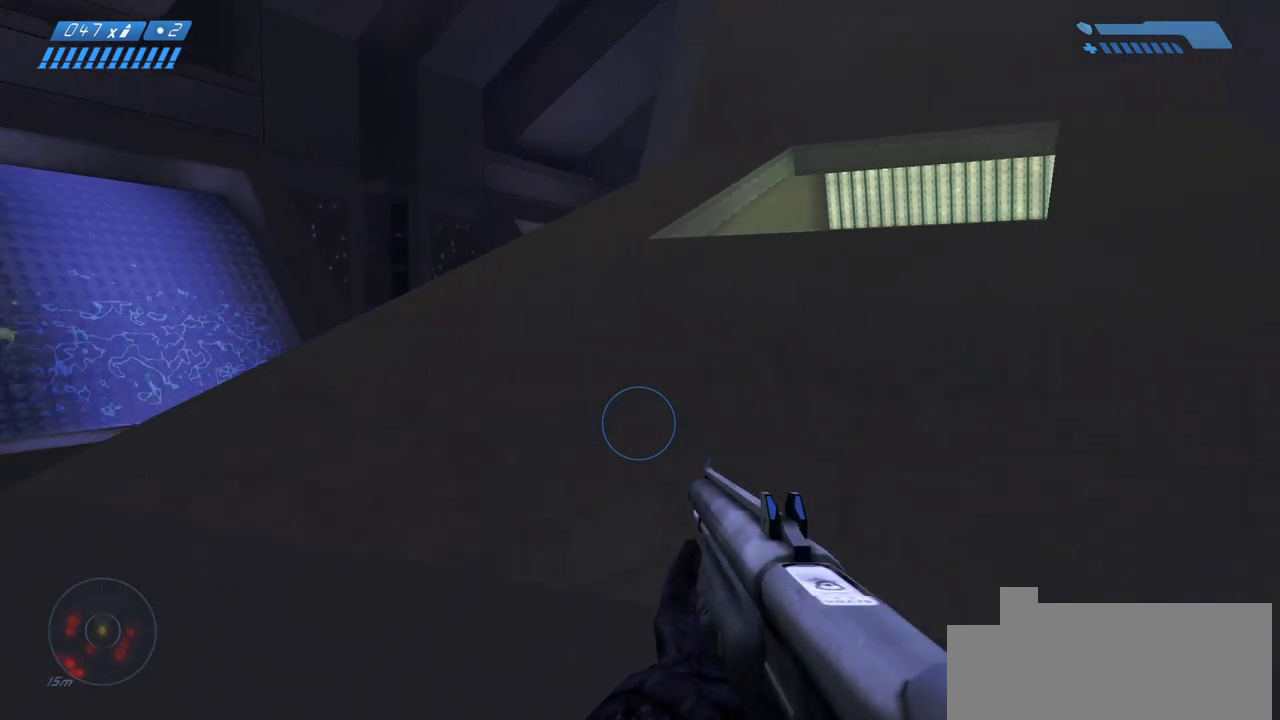
{"keys": ["w"], "mouse": [], "events": []}
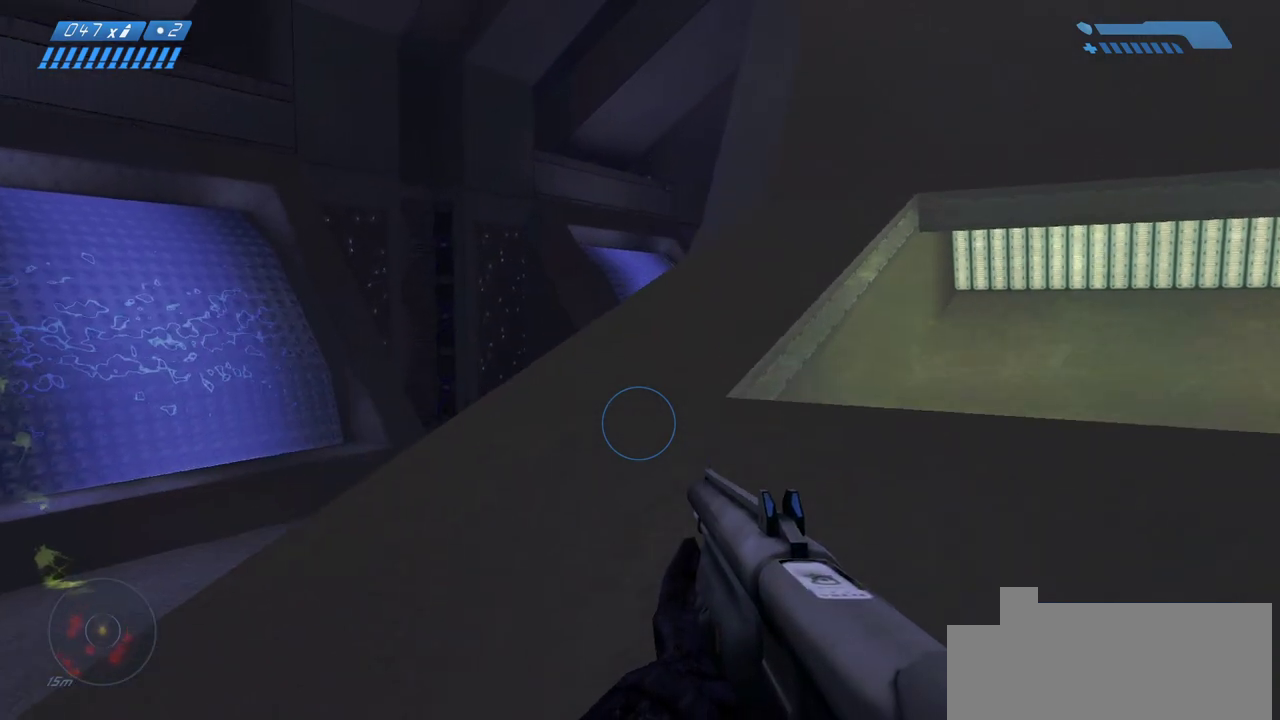
{"keys": ["w"], "mouse": [], "events": []}
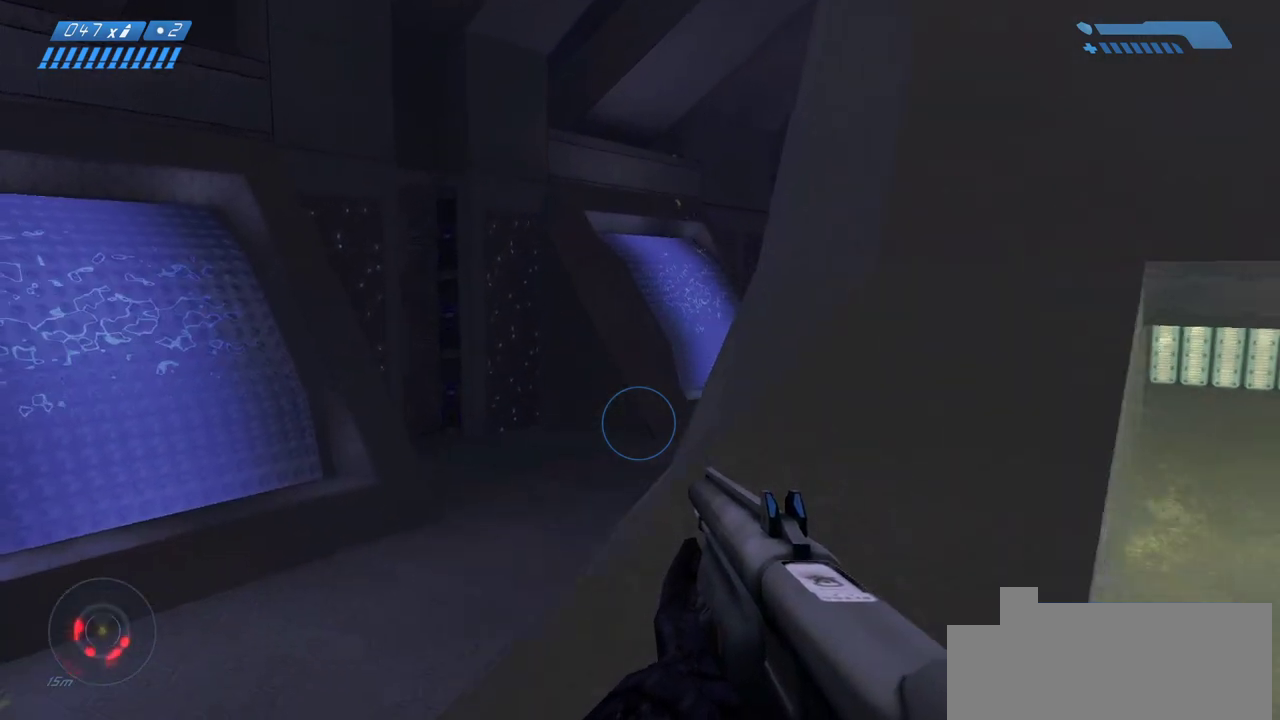
{"keys": ["w"], "mouse": [], "events": [[233, "f", "down"], [383, "f", "up"]]}
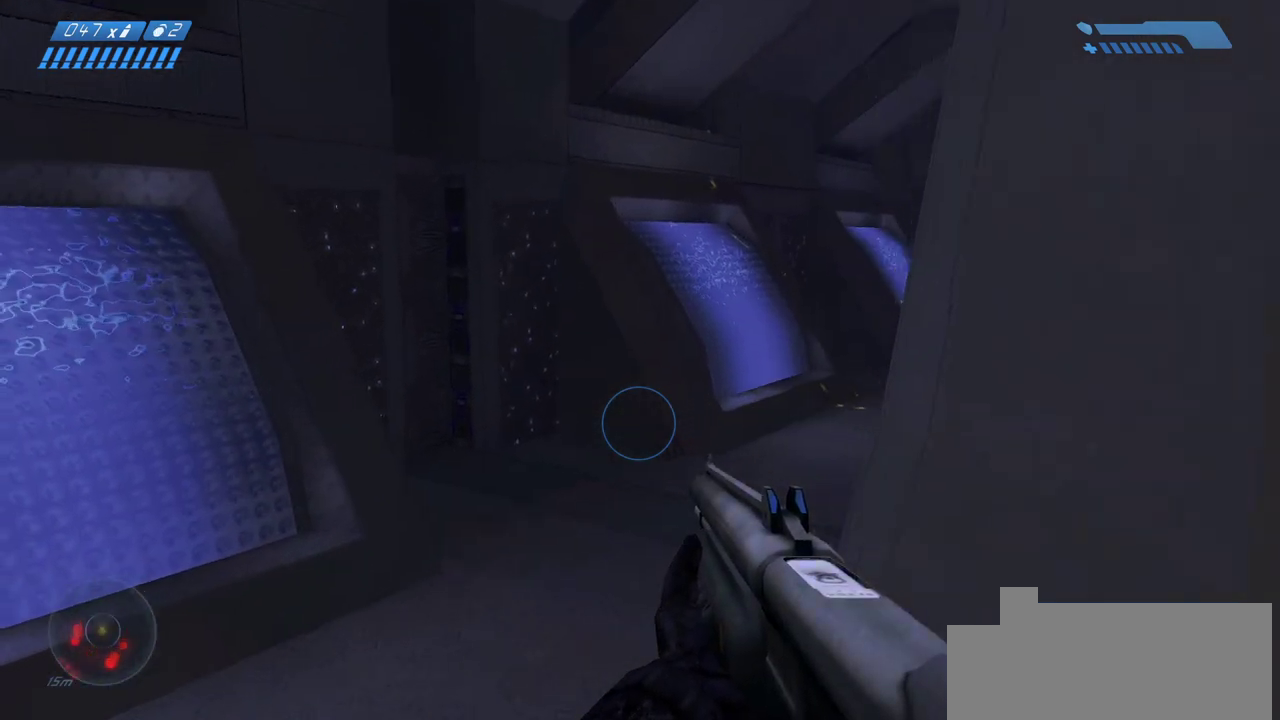
{"keys": ["w"], "mouse": [], "events": []}
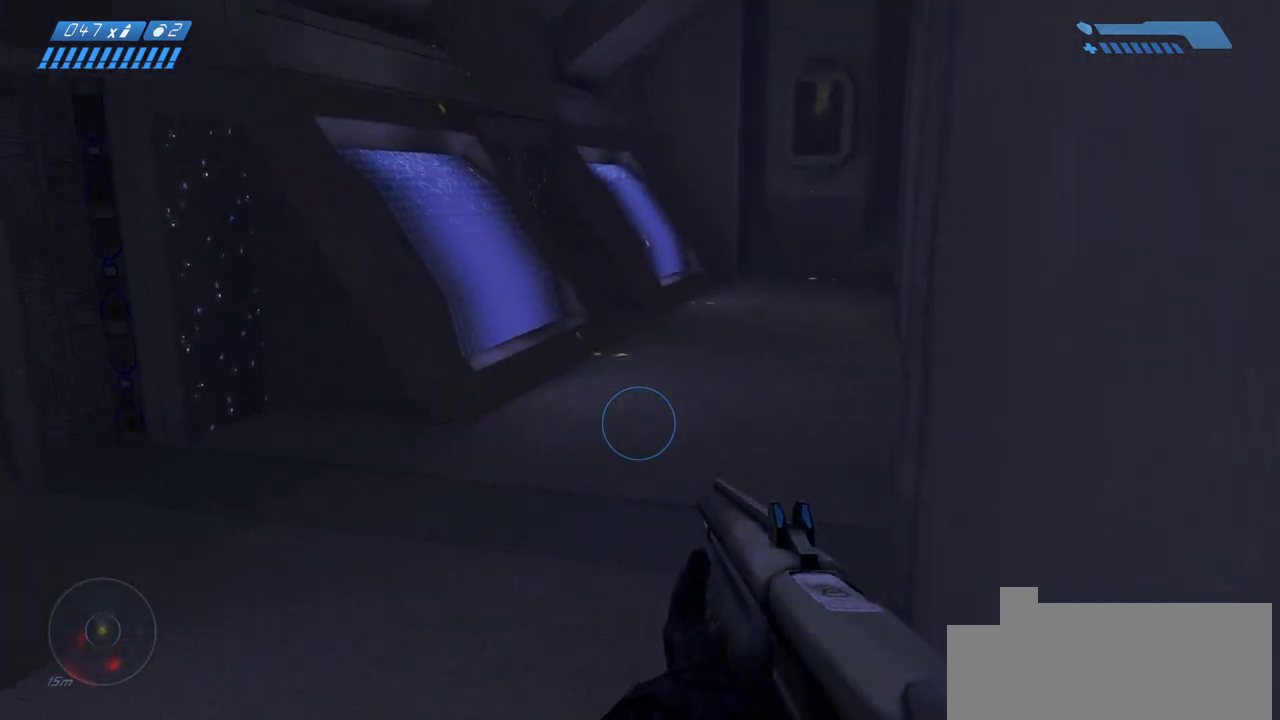
{"keys": ["w"], "mouse": [], "events": []}
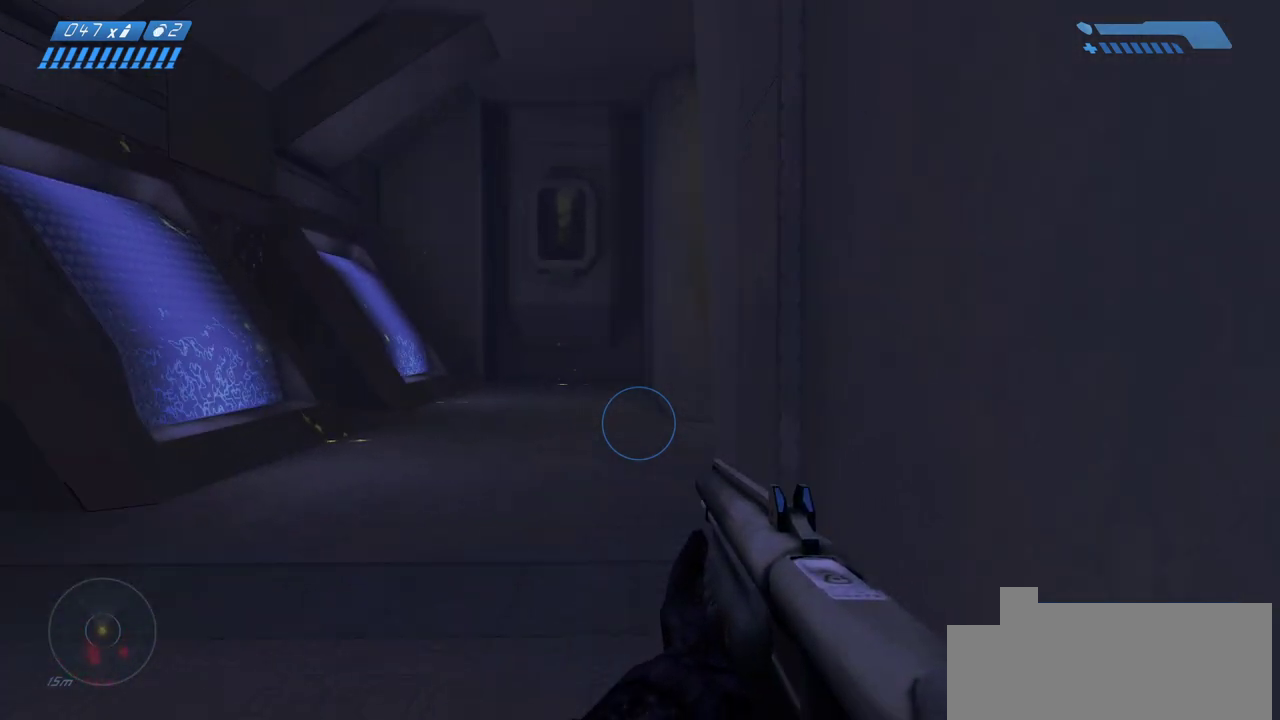
{"keys": ["w"], "mouse": [], "events": []}